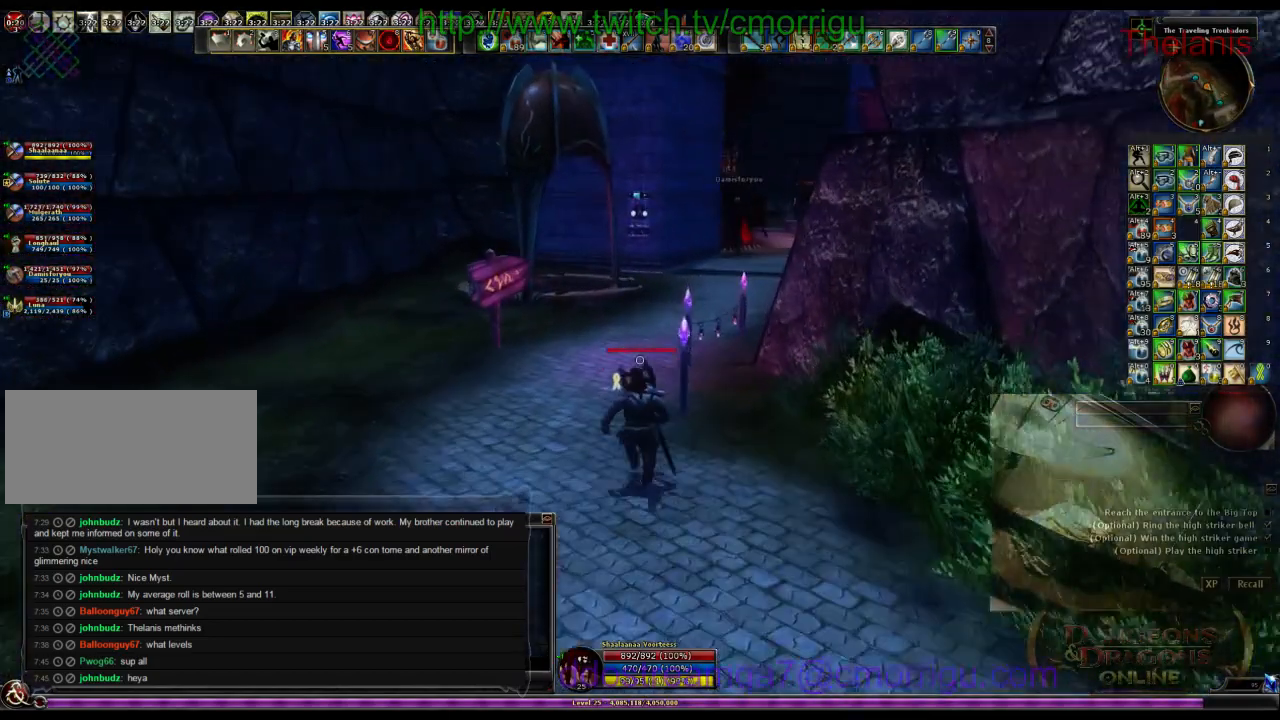
Gameplay with keyboard; each line is a JSON object with the keys held at the frame after it. "events" lists presses ("down") and releases ("up") of ".", "/", "0", "1", "2", "3", "4", "5", "6", "7", "8", "9", "a", "b", "backslash", "backspace", "c", "caps_lock", "comma", "ctrl_l", "ctrl_r", "d", "e", "equals", "escape", "f", "f1", "f10", "f11", "f12", "f2", "f3", "f4", "f5", "f6", "f7", "f8", "f9", "g", "h", "i", "j", "k", "l", "lbracket", "m", "minus", "n", "o", "p", "q", "quote", "r", "rbracket", "return", "s", "semicolon", "shift_l", "shift_r", "space", "t", "tab", "tilde", "u", "v", "w", "x", "y" and "z" between this image and that frame as [ms after this image, input, new state], when the widget could be followed in between. No other keys are recorded. Mouse input is not recorded.
{"keys": ["w"], "events": []}
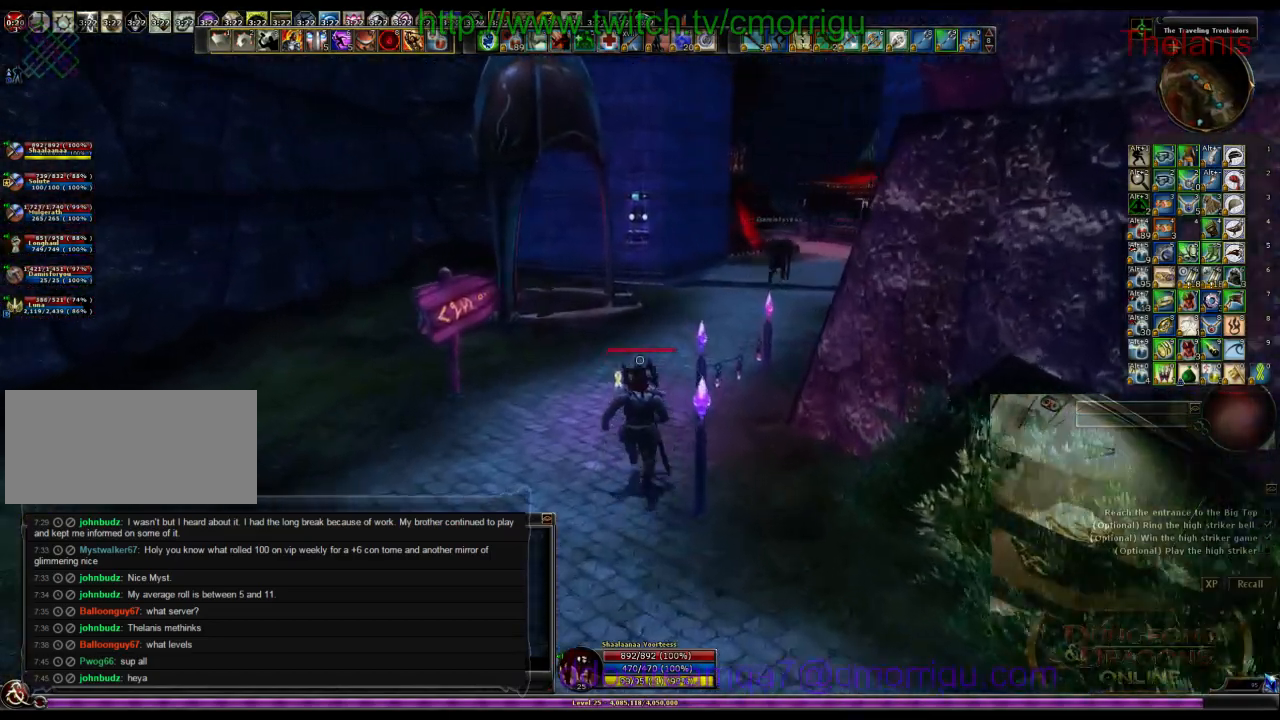
{"keys": ["w"], "events": [[34, "m", "down"], [167, "m", "up"]]}
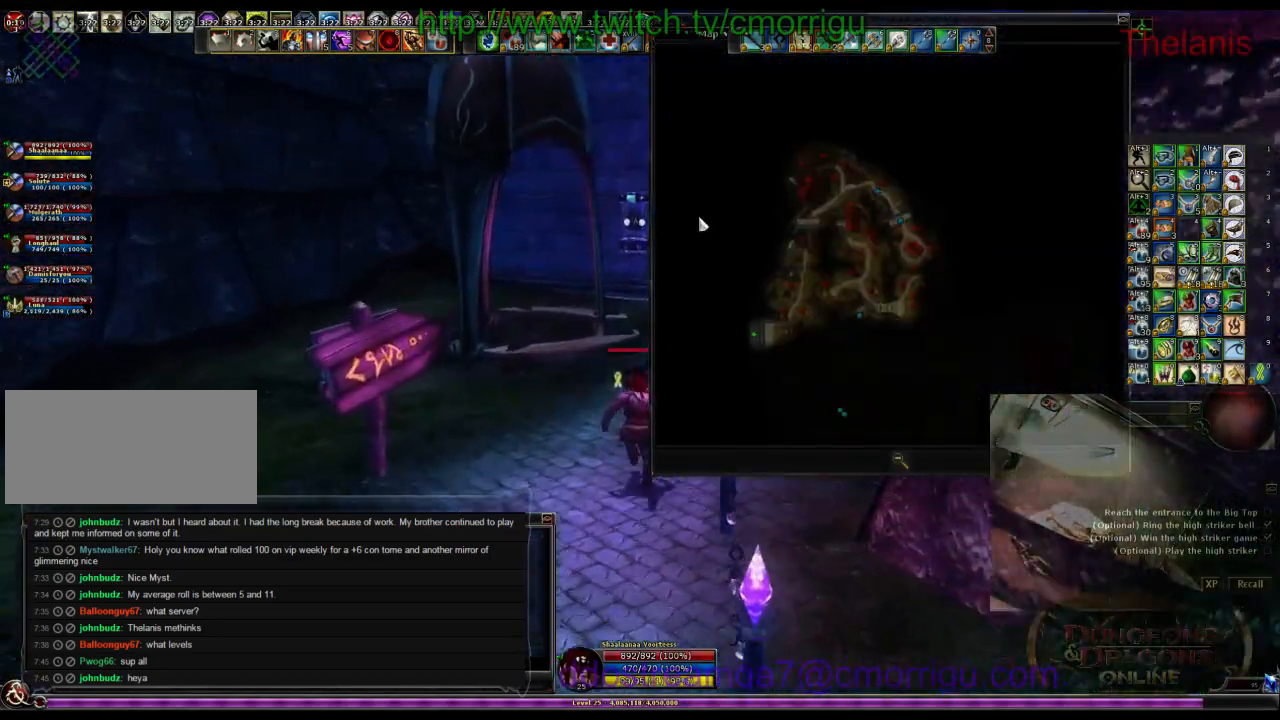
{"keys": ["w"], "events": [[34, "d", "down"], [200, "d", "up"]]}
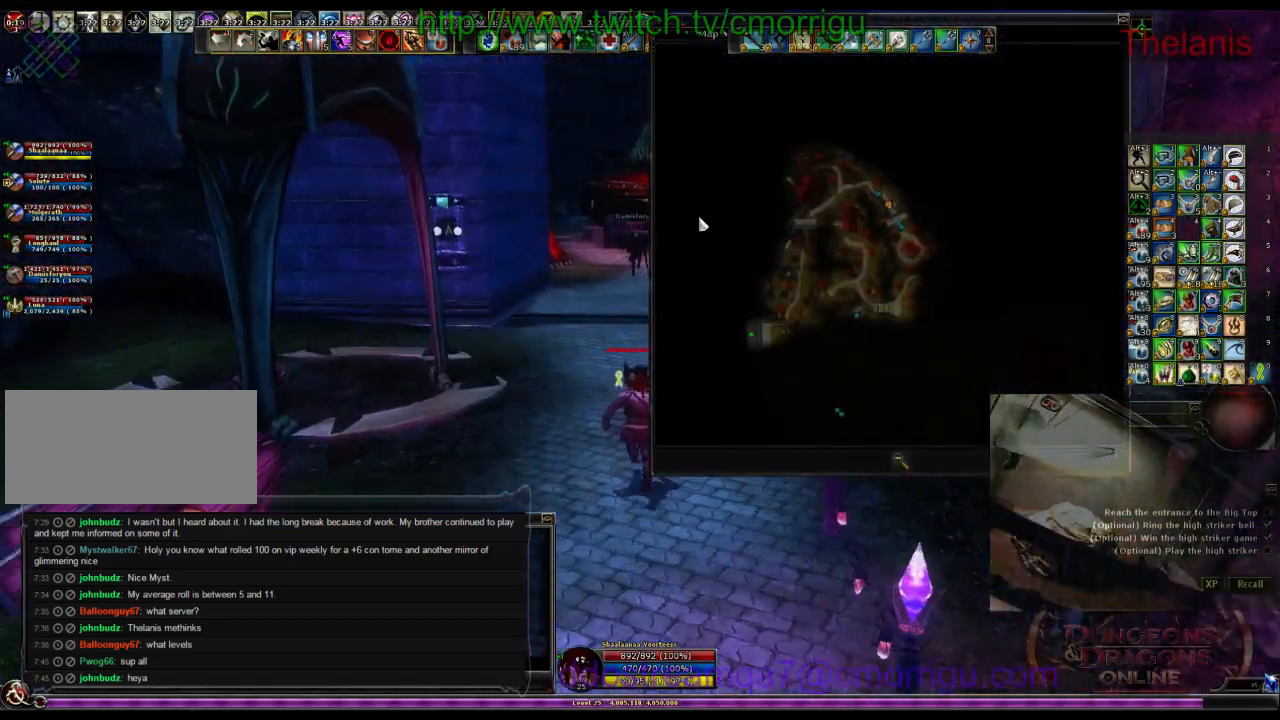
{"keys": ["w"], "events": []}
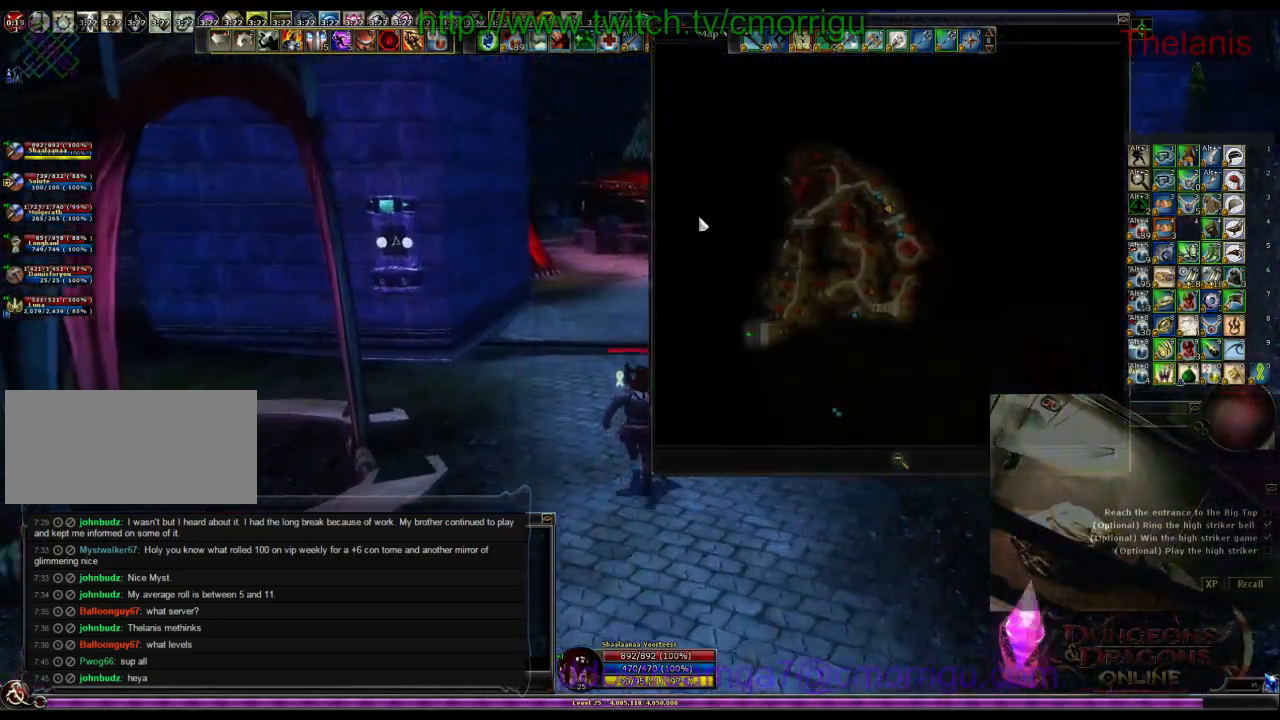
{"keys": ["w"], "events": []}
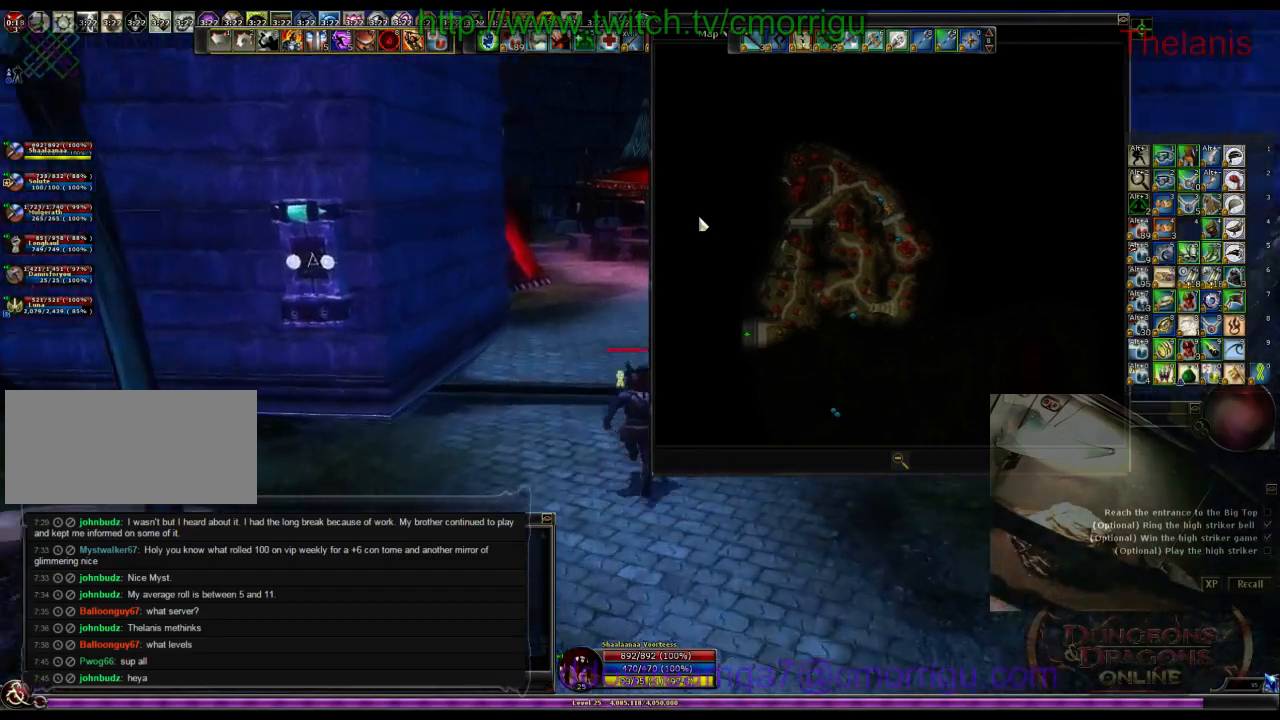
{"keys": ["w"], "events": []}
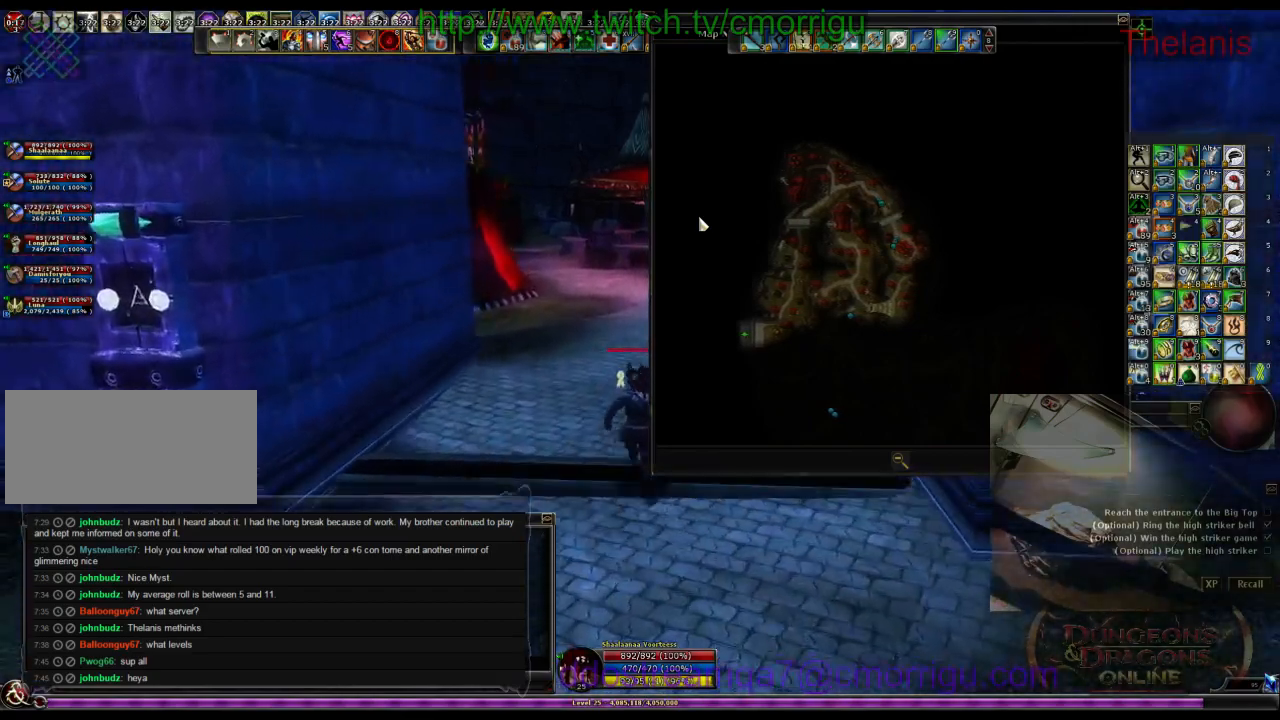
{"keys": ["w"], "events": []}
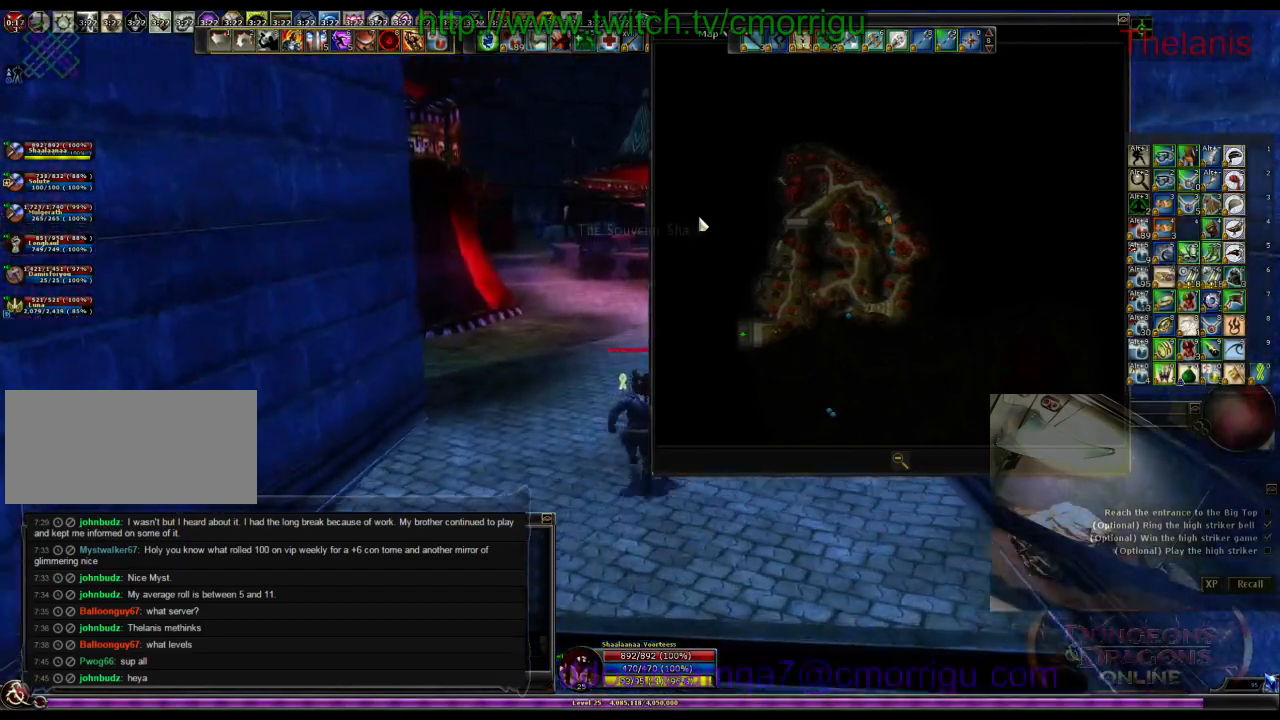
{"keys": ["w"], "events": []}
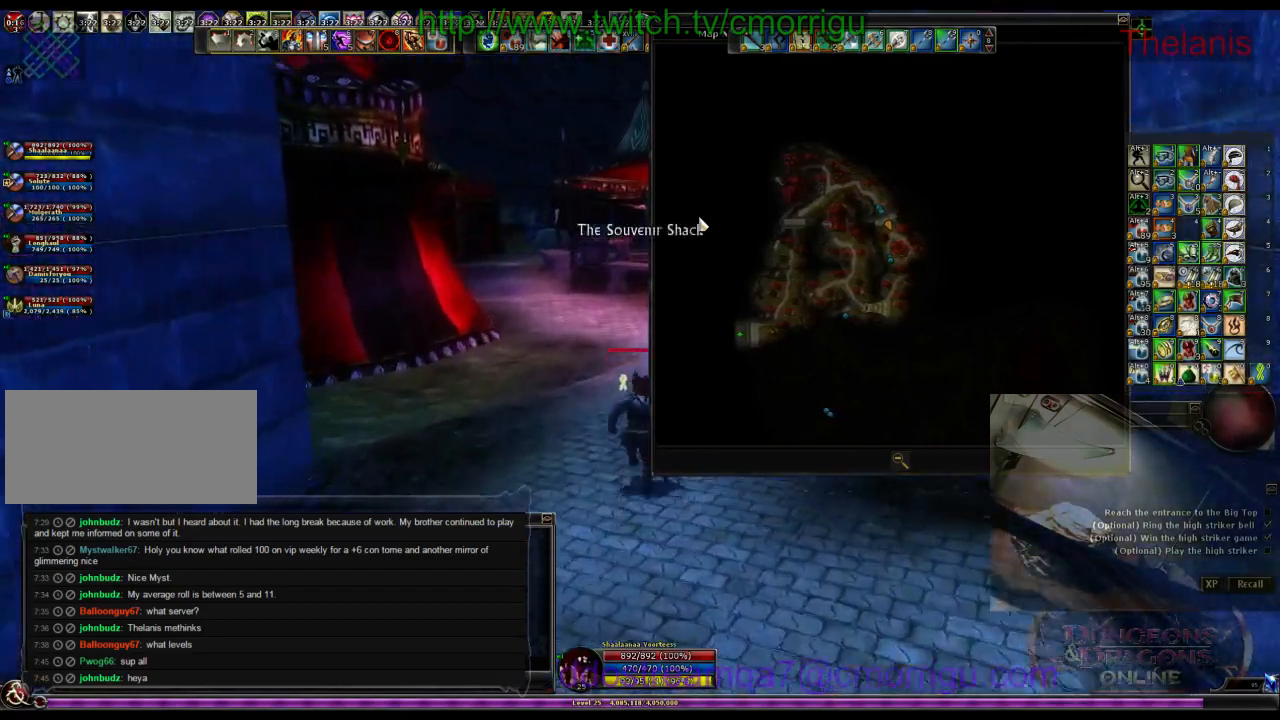
{"keys": ["w"], "events": [[67, "d", "down"], [200, "d", "up"]]}